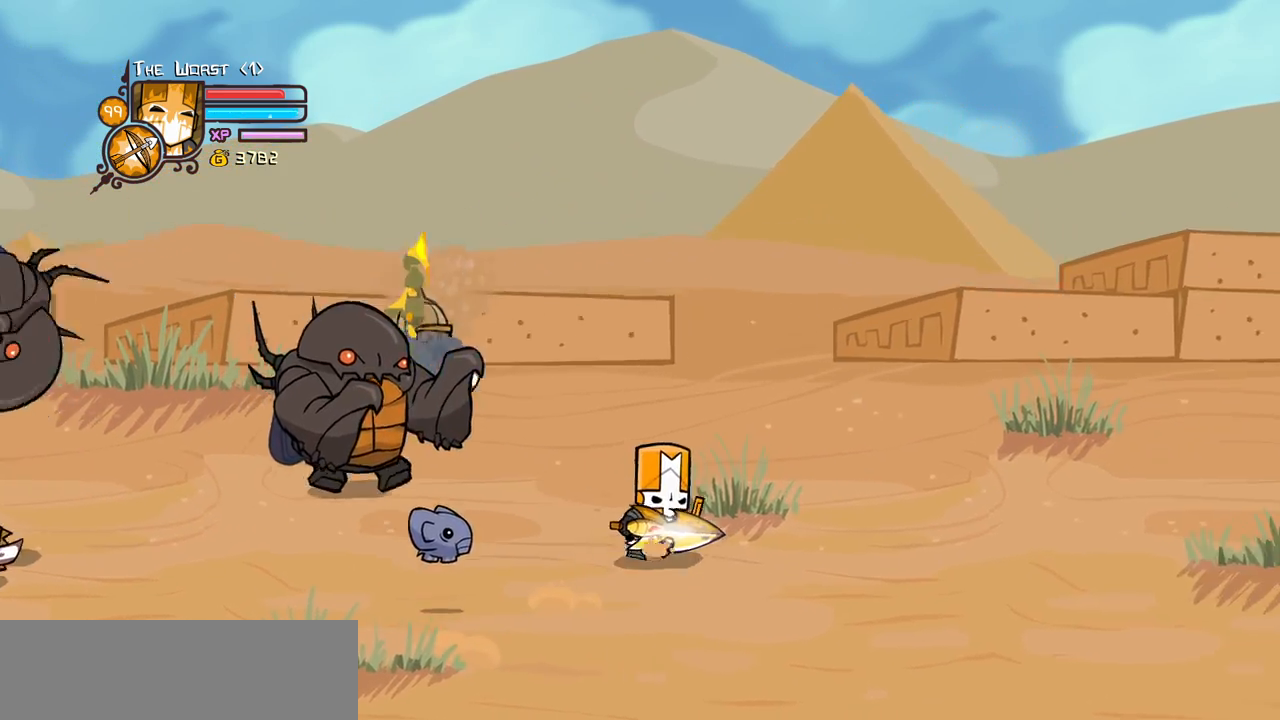
Gameplay with keyboard; each line is a JSON object with the keys held at the frame after it. "events" lists presses ("down") and releases ("up") of "block", "down", "heavy", "item", "iteml", "itemr", "jump", "left", "light", "magic", "right" and "up" between this image and that frame as [ms after this image, input, new state], when the widget could be followed in between. No other keys are recorded. Mouse input is not recorded. Key names are as the overlay labels them; some are game actions (e.g. jump) rather than physical keys.
{"keys": ["right"], "events": [[333, "up", "up"]]}
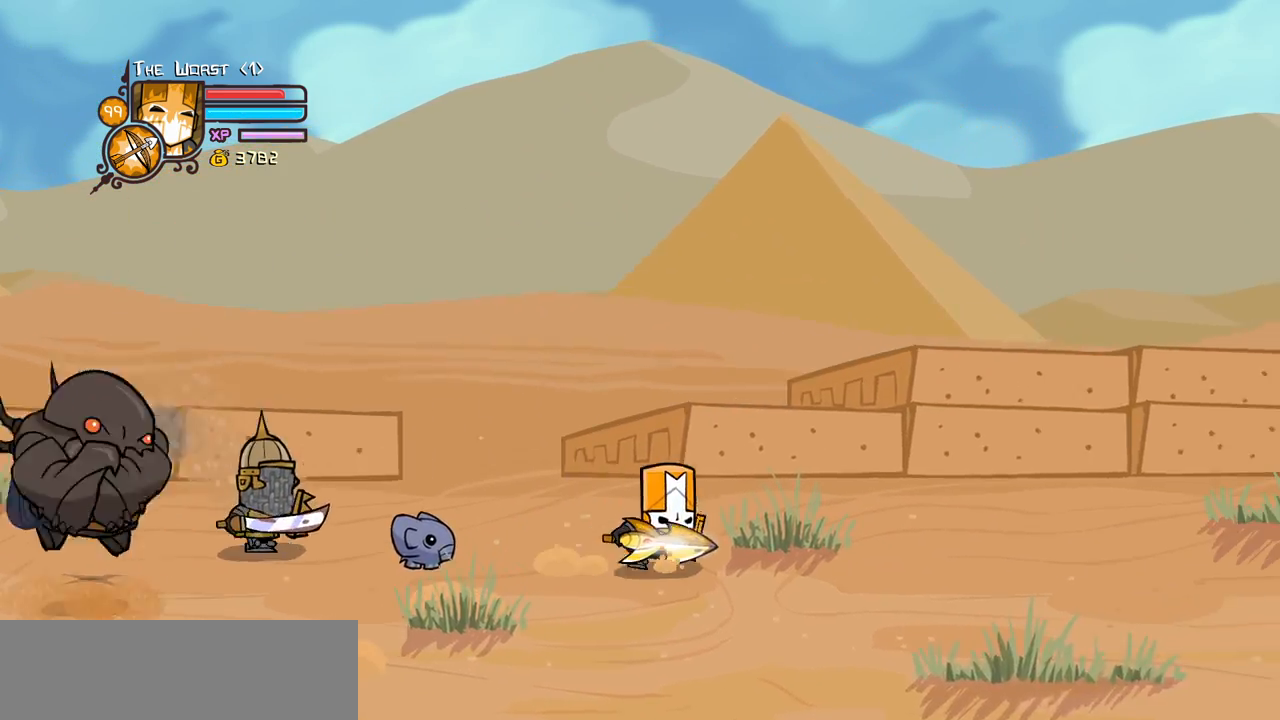
{"keys": ["down"], "events": [[116, "up", "down"], [250, "up", "up"], [300, "right", "up"], [400, "down", "down"]]}
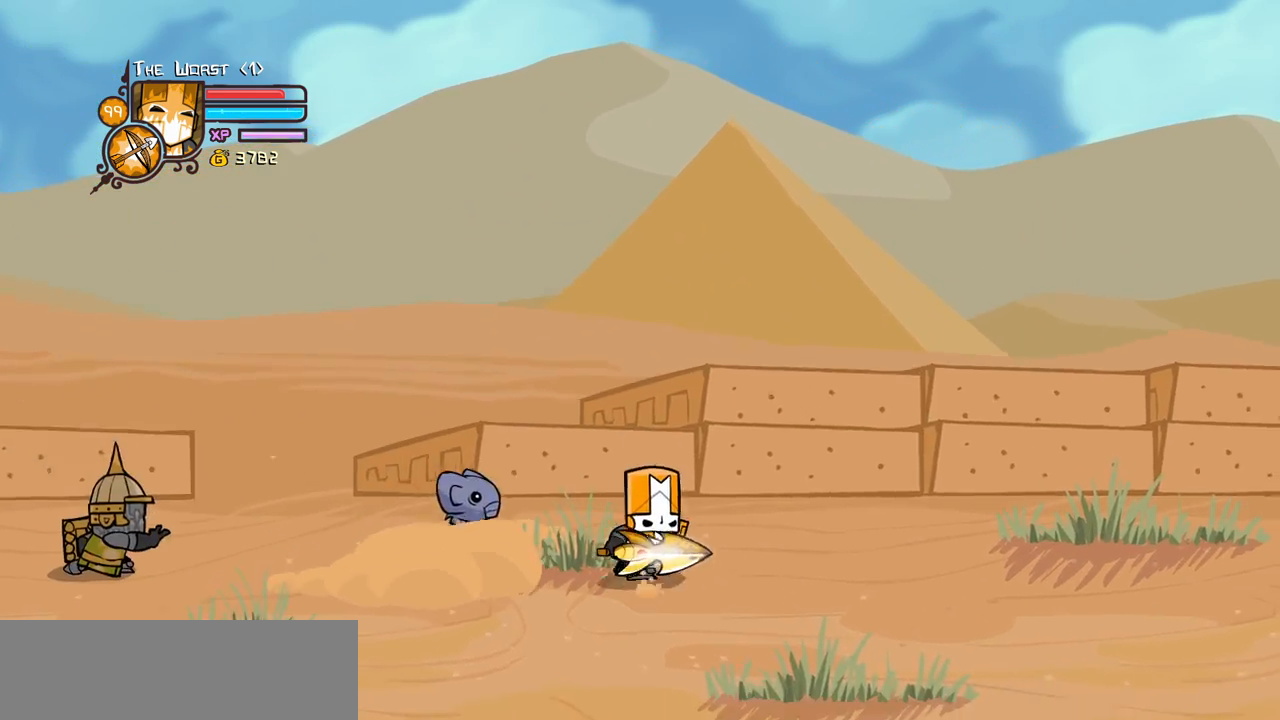
{"keys": ["right"], "events": [[33, "right", "down"], [366, "down", "up"]]}
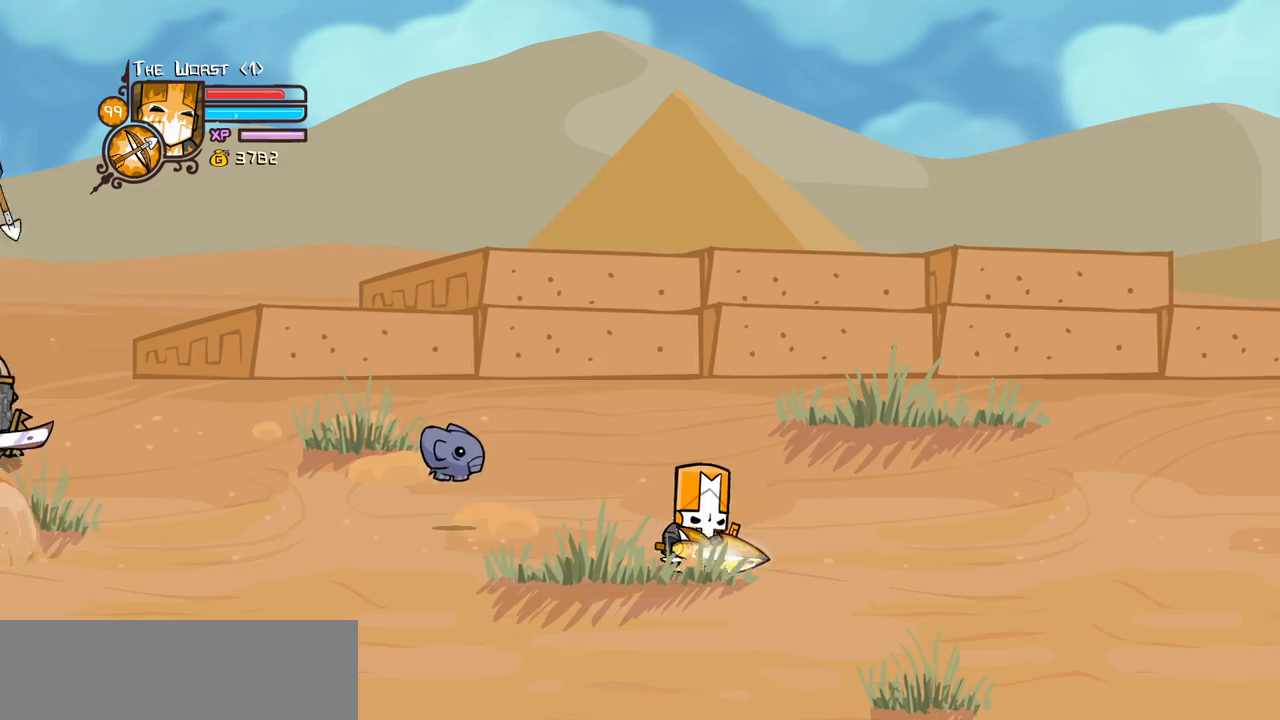
{"keys": ["down", "right"], "events": [[150, "left", "down"], [283, "left", "up"], [433, "down", "down"]]}
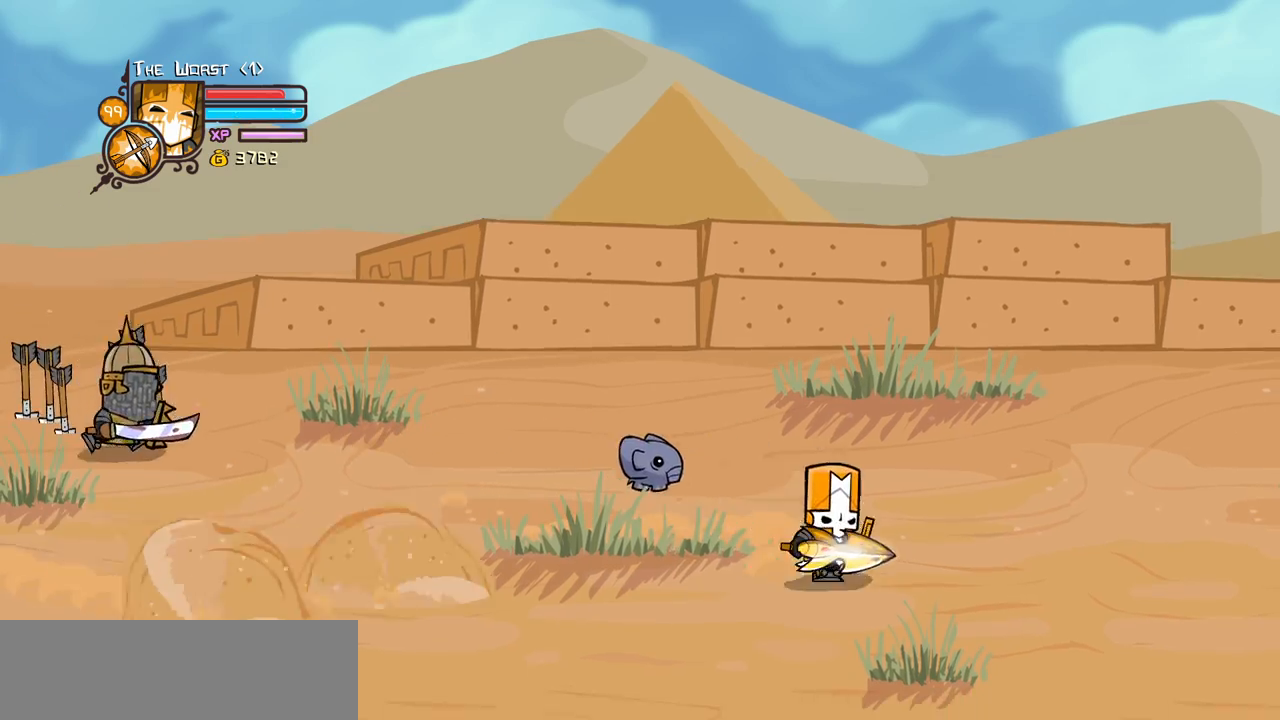
{"keys": ["left", "light"], "events": [[16, "down", "up"], [66, "up", "down"], [300, "jump", "down"], [350, "left", "down"], [350, "light", "down"], [483, "jump", "up"], [483, "right", "up"], [483, "up", "up"]]}
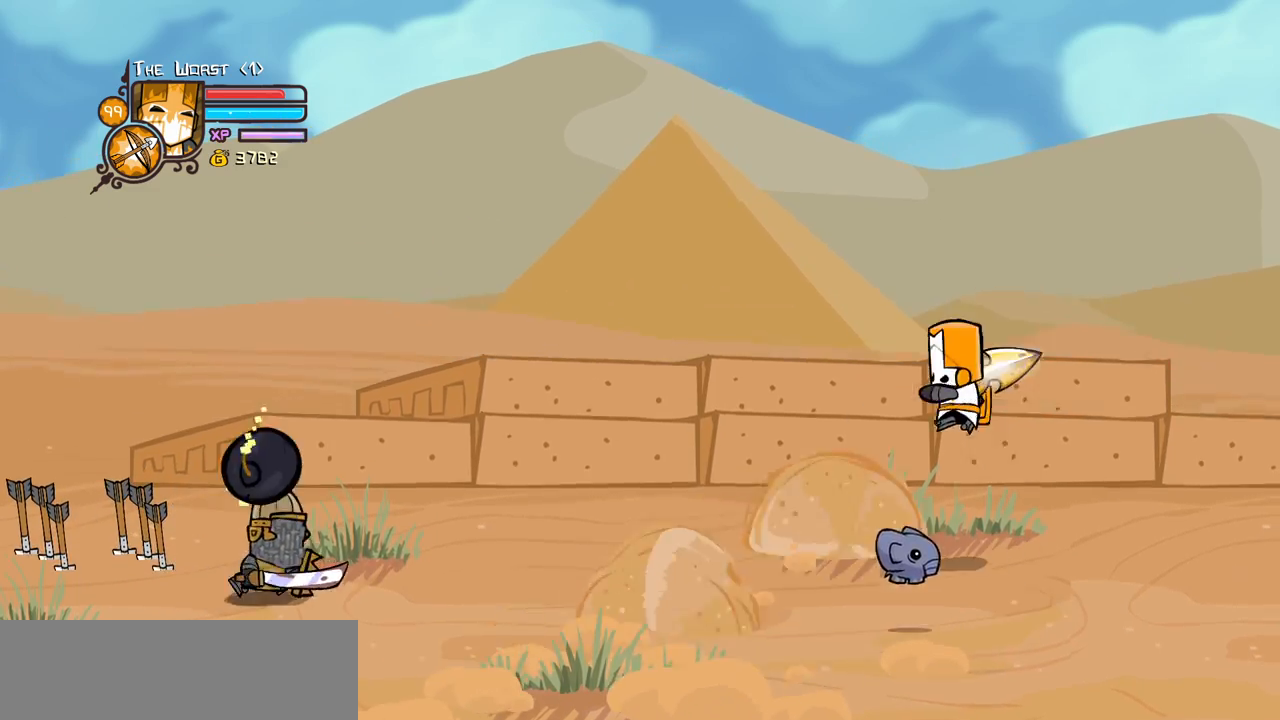
{"keys": ["down", "left"], "events": [[33, "down", "down"], [33, "light", "up"]]}
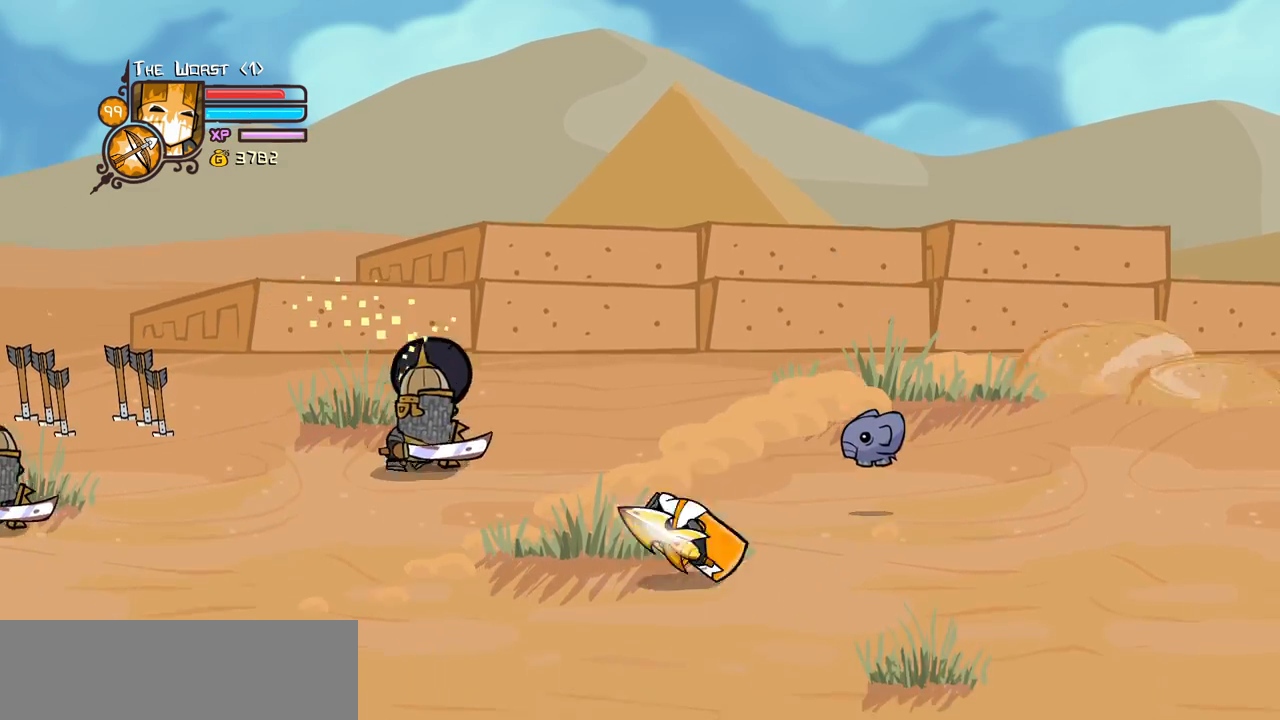
{"keys": ["left", "up"], "events": [[150, "down", "up"], [383, "up", "down"]]}
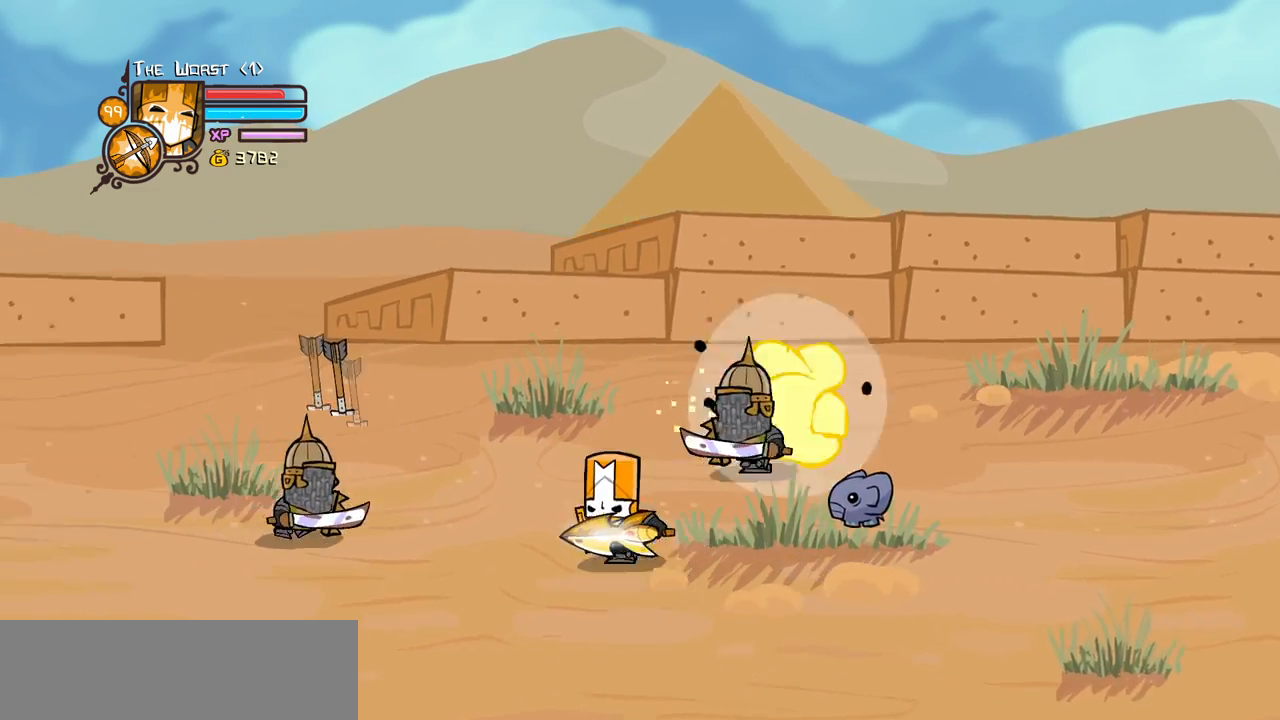
{"keys": ["heavy", "right"], "events": [[16, "right", "down"], [66, "left", "up"], [116, "jump", "down"], [166, "heavy", "down"], [300, "jump", "up"], [300, "up", "up"], [350, "heavy", "up"], [350, "right", "up"], [400, "heavy", "down"], [400, "right", "down"]]}
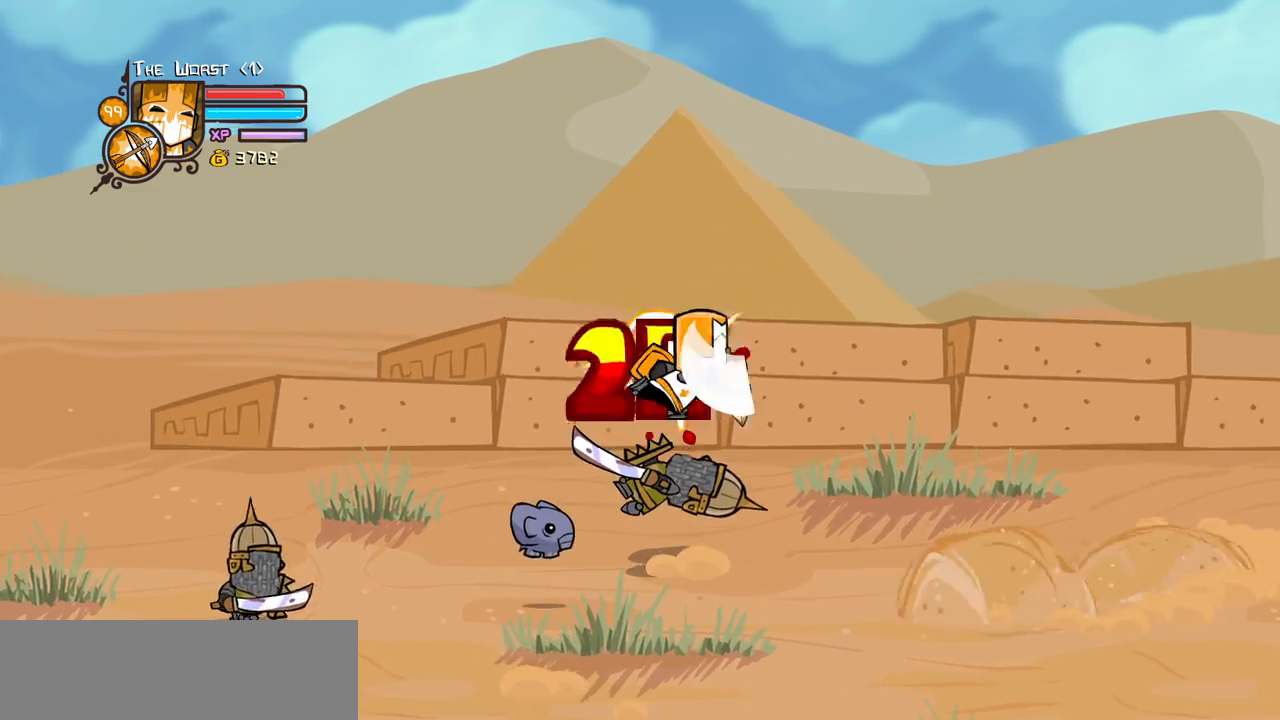
{"keys": ["left", "light"], "events": [[133, "heavy", "up"], [133, "left", "down"], [133, "right", "up"], [233, "left", "up"], [233, "light", "down"], [366, "light", "up"], [416, "left", "down"], [450, "light", "down"]]}
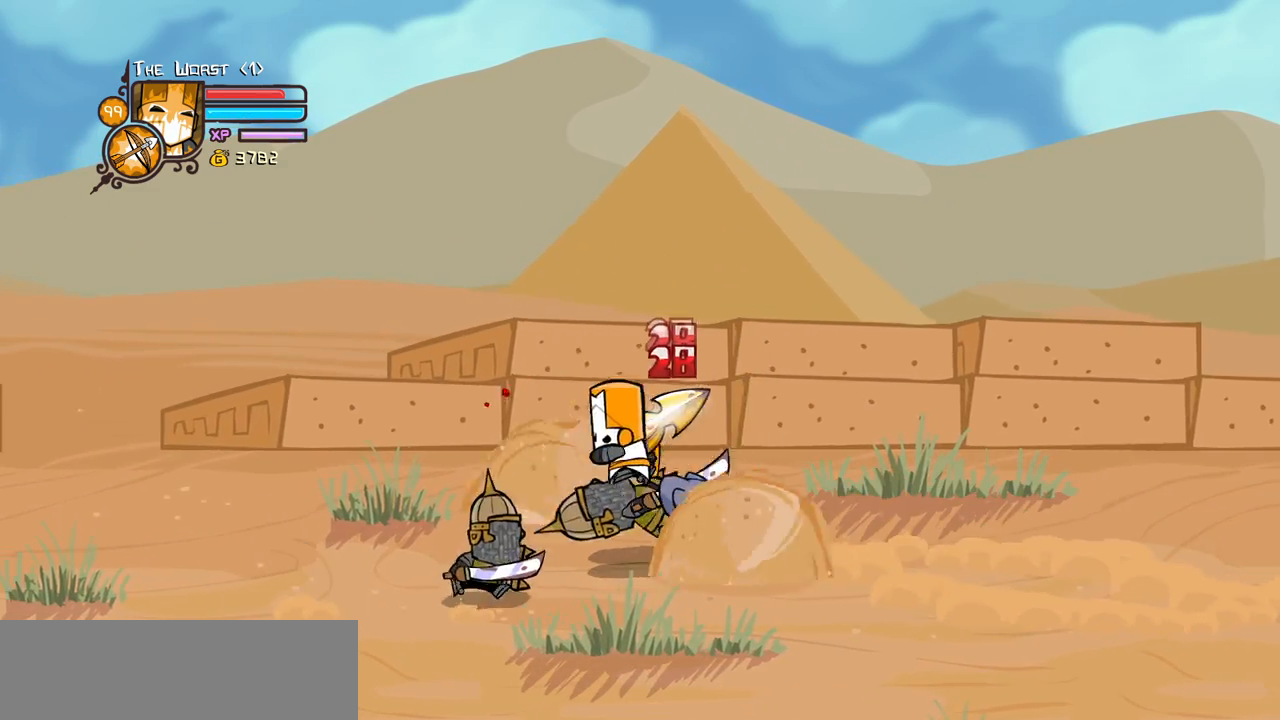
{"keys": ["heavy"], "events": [[50, "left", "up"], [100, "heavy", "down"], [150, "light", "up"], [333, "left", "down"], [383, "heavy", "up"], [433, "heavy", "down"], [433, "left", "up"]]}
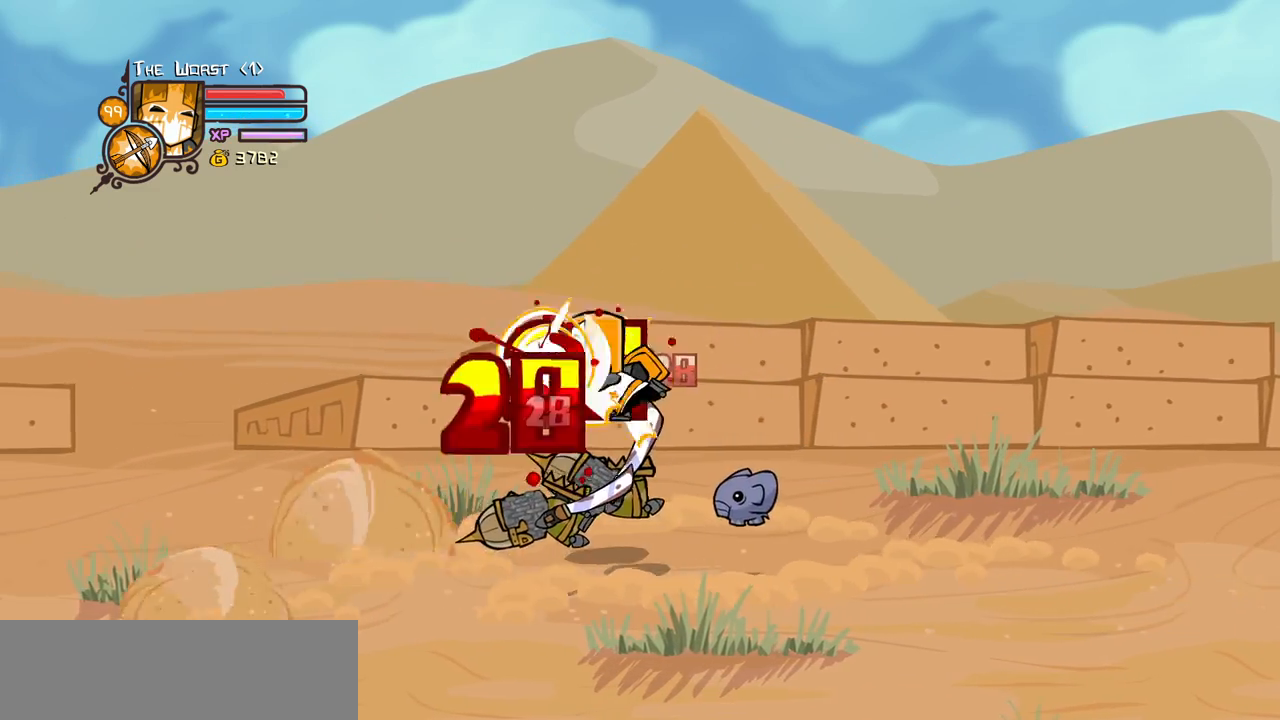
{"keys": ["light"], "events": [[166, "heavy", "up"], [250, "light", "down"], [350, "left", "down"], [400, "light", "up"], [450, "left", "up"], [450, "light", "down"]]}
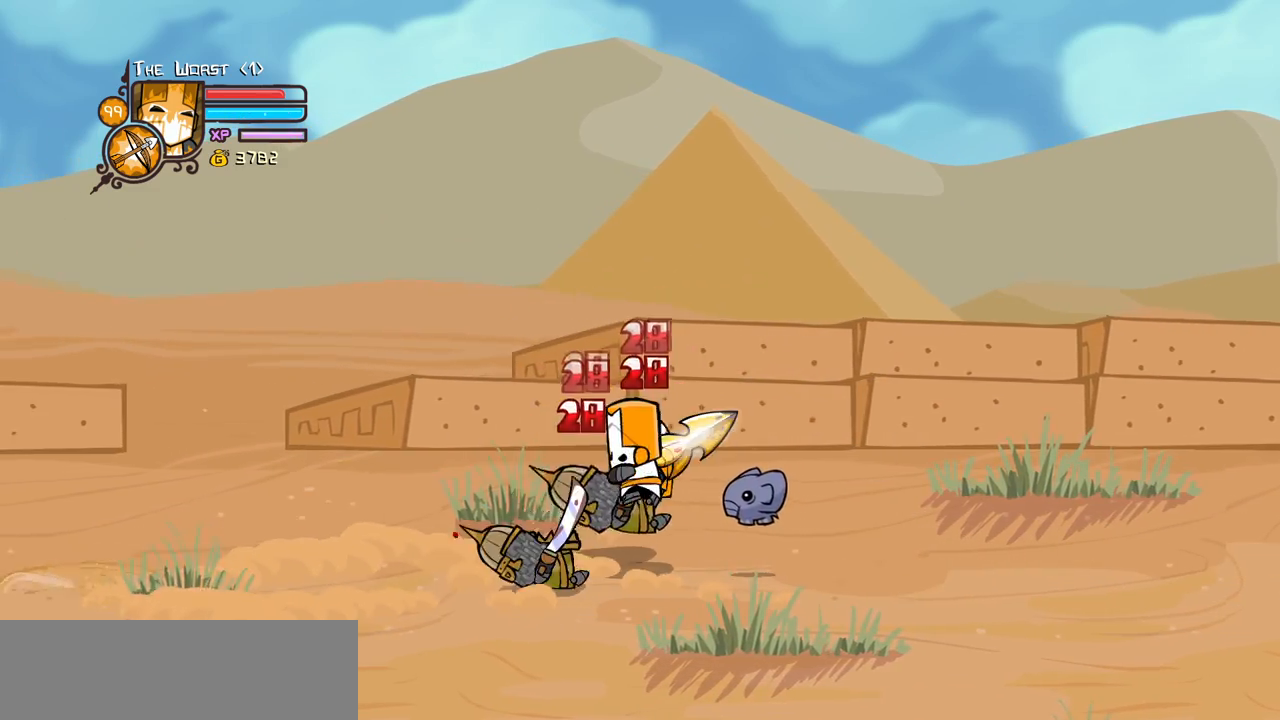
{"keys": ["heavy"], "events": [[33, "left", "down"], [83, "heavy", "down"], [183, "light", "up"], [233, "left", "up"], [416, "heavy", "up"], [466, "heavy", "down"]]}
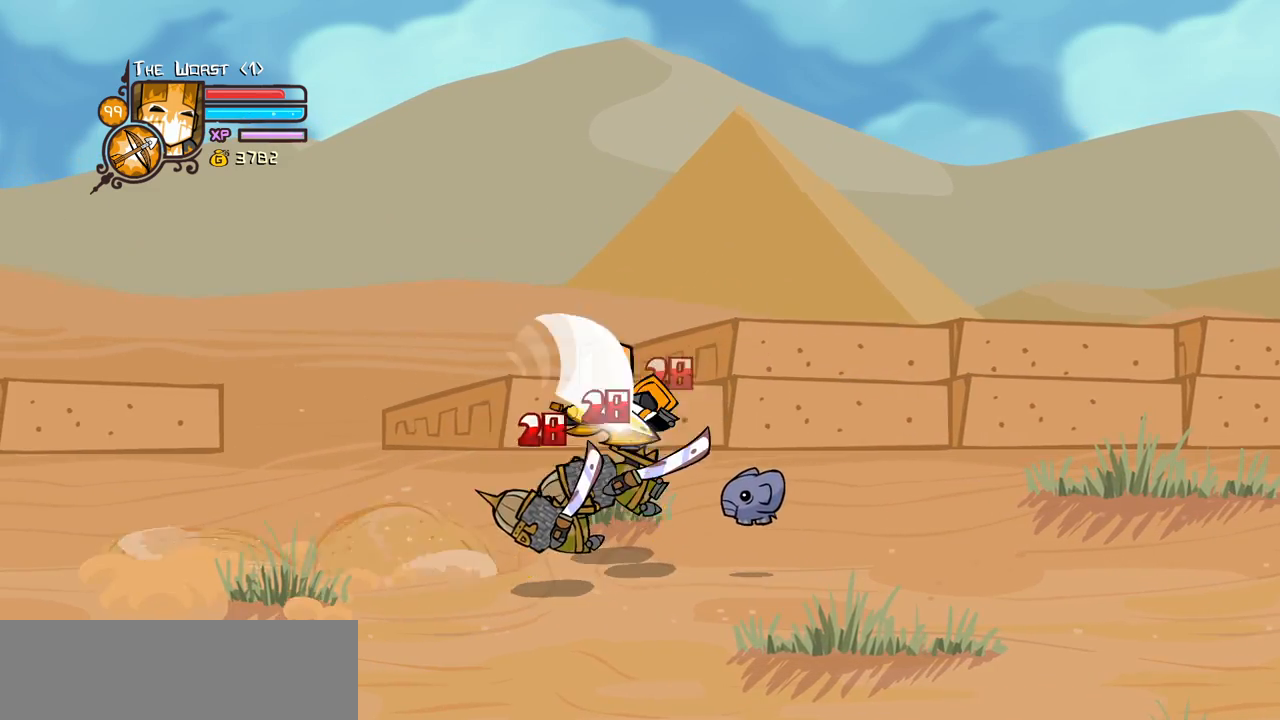
{"keys": ["light"], "events": [[200, "heavy", "up"], [233, "heavy", "down"], [383, "left", "down"], [433, "heavy", "up"], [433, "light", "down"], [466, "left", "up"]]}
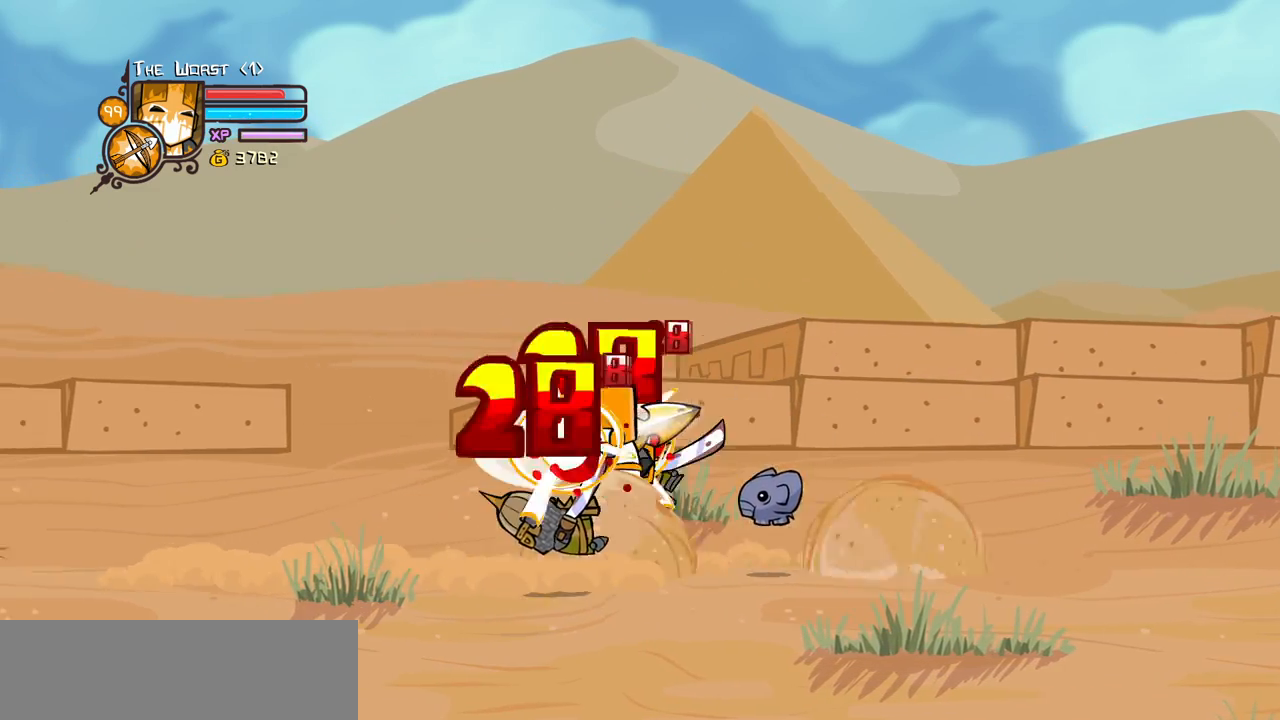
{"keys": ["heavy"], "events": [[116, "light", "up"], [166, "left", "down"], [166, "light", "down"], [350, "heavy", "down"], [400, "left", "up"], [450, "light", "up"]]}
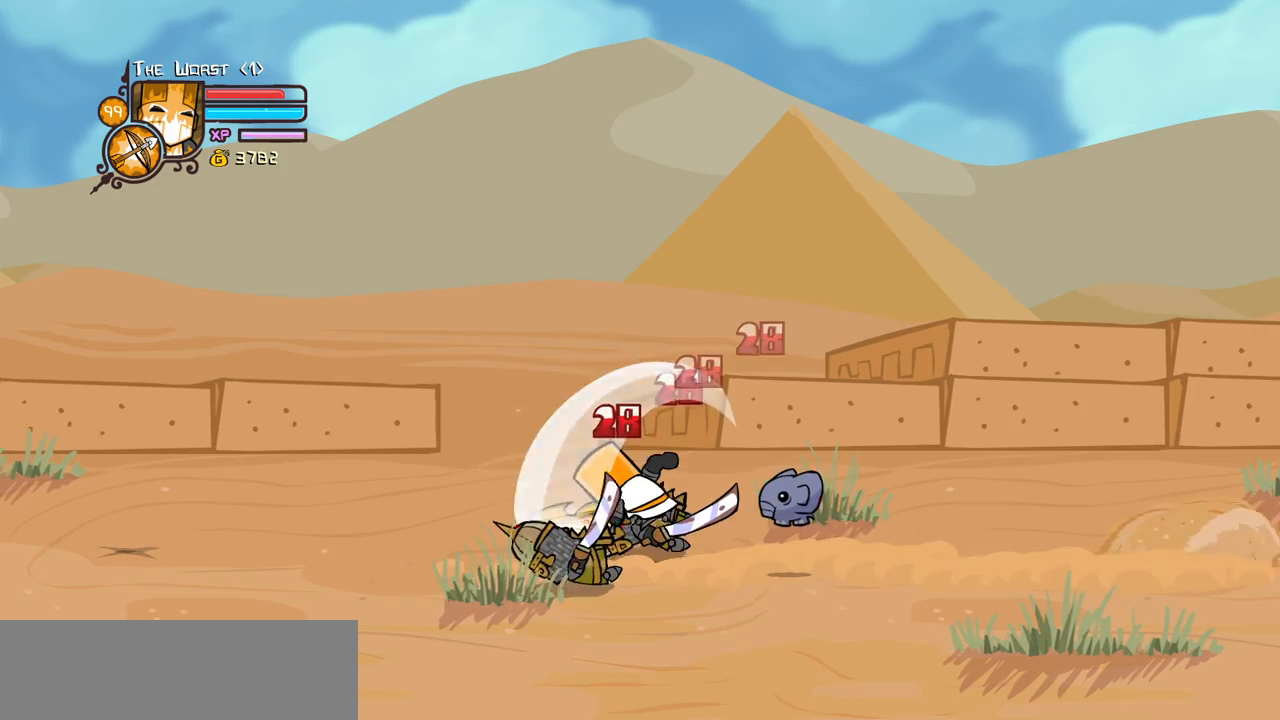
{"keys": ["light"], "events": [[133, "heavy", "up"], [183, "heavy", "down"], [416, "heavy", "up"], [500, "light", "down"]]}
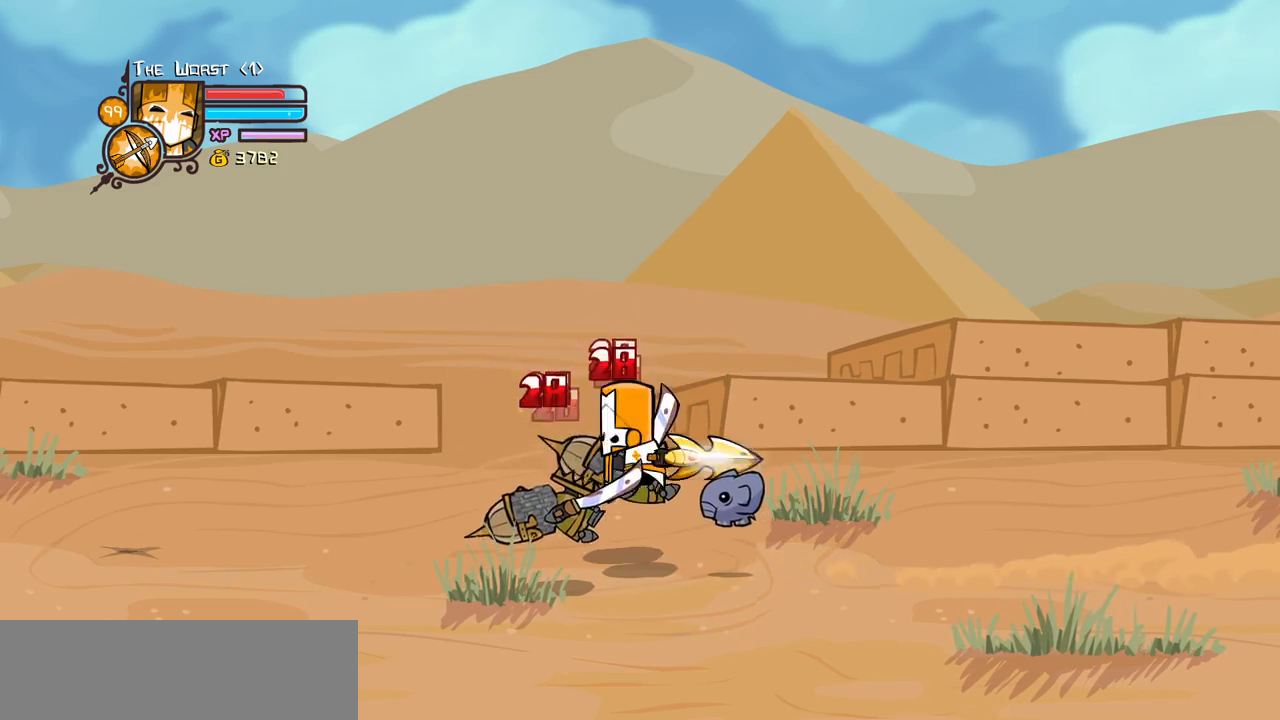
{"keys": ["heavy", "left"], "events": [[100, "left", "down"], [150, "light", "up"], [200, "light", "down"], [233, "left", "up"], [333, "heavy", "down"], [333, "left", "down"], [466, "light", "up"]]}
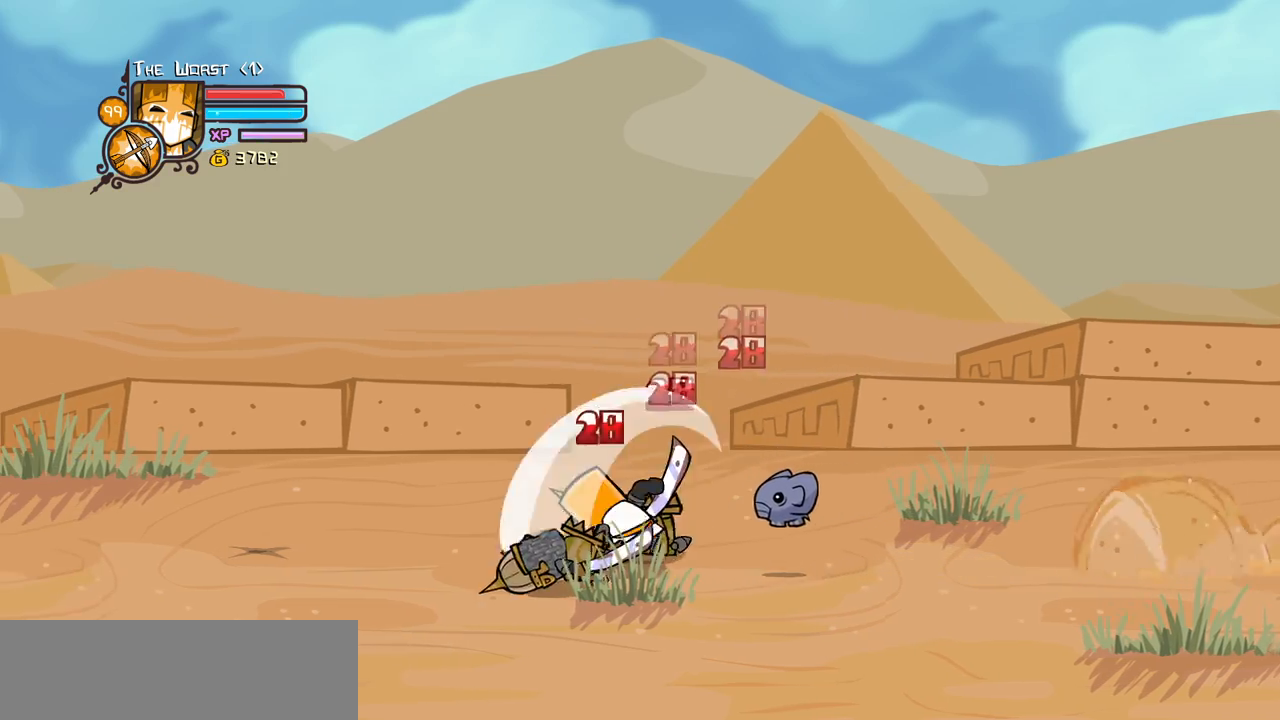
{"keys": ["heavy"], "events": [[16, "left", "up"], [166, "heavy", "up"], [216, "heavy", "down"], [400, "heavy", "up"], [450, "heavy", "down"]]}
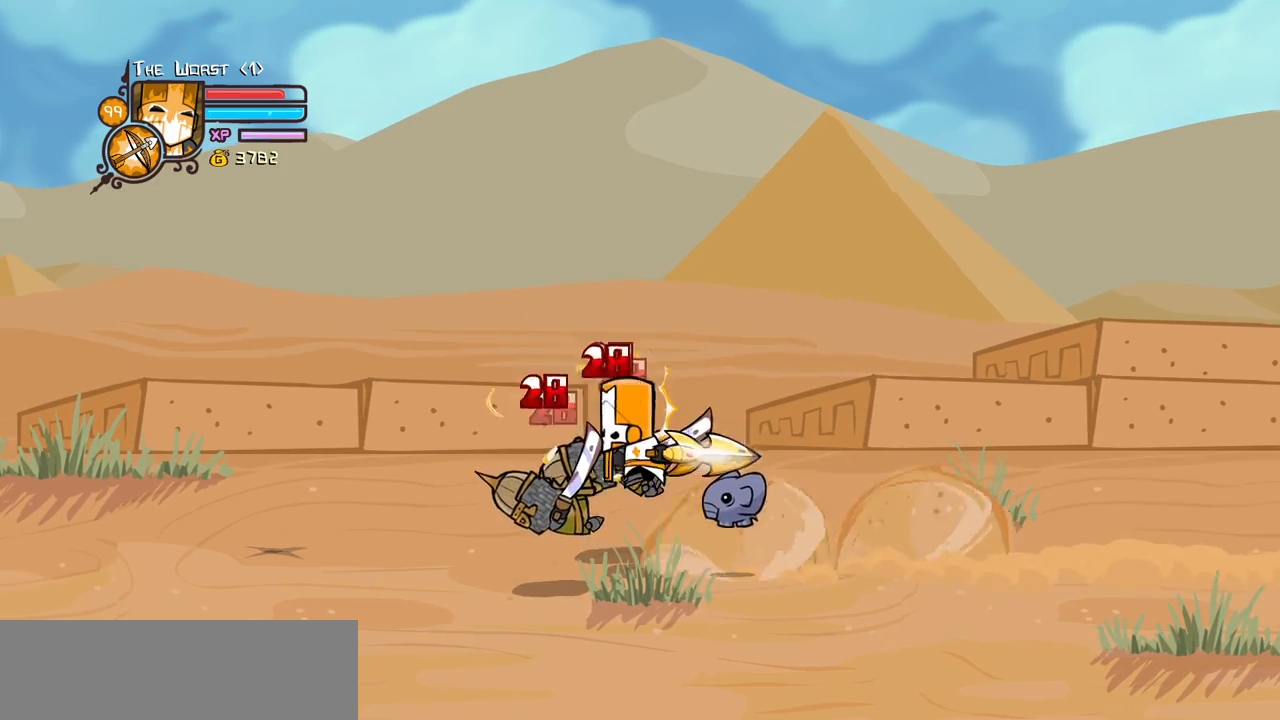
{"keys": ["left", "light"], "events": [[183, "heavy", "up"], [183, "light", "down"], [266, "left", "down"], [366, "left", "up"], [366, "light", "up"], [416, "light", "down"], [466, "left", "down"]]}
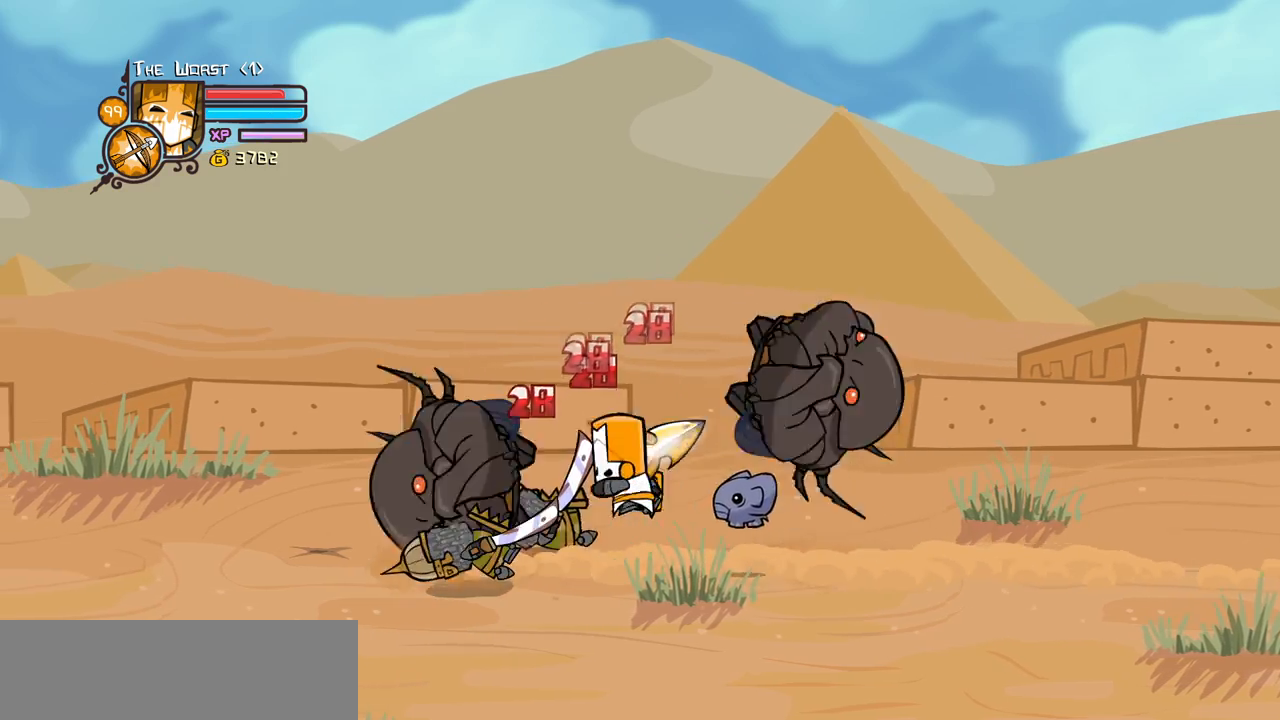
{"keys": ["heavy"], "events": [[50, "heavy", "down"], [100, "left", "up"], [150, "left", "down"], [150, "light", "up"], [233, "left", "up"], [333, "heavy", "up"], [383, "heavy", "down"]]}
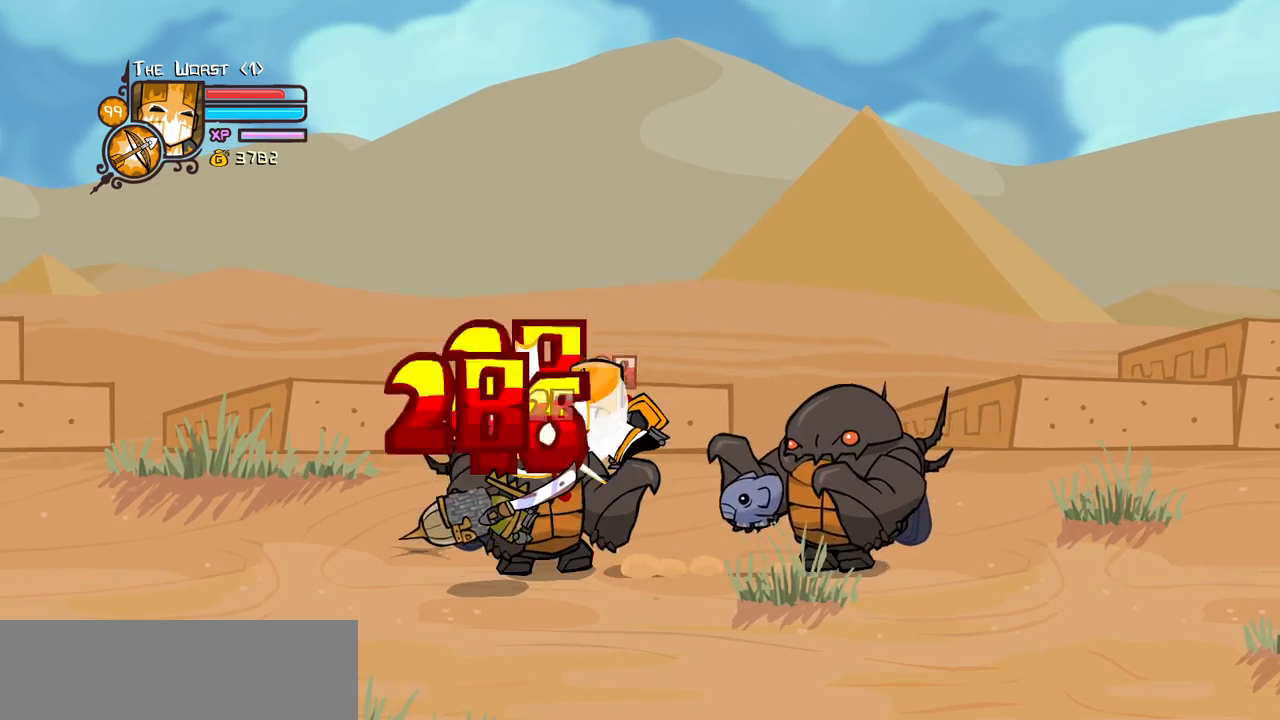
{"keys": ["down", "left"], "events": [[116, "light", "down"], [166, "heavy", "up"], [250, "heavy", "down"], [300, "light", "up"], [400, "down", "down"], [400, "left", "down"], [483, "heavy", "up"]]}
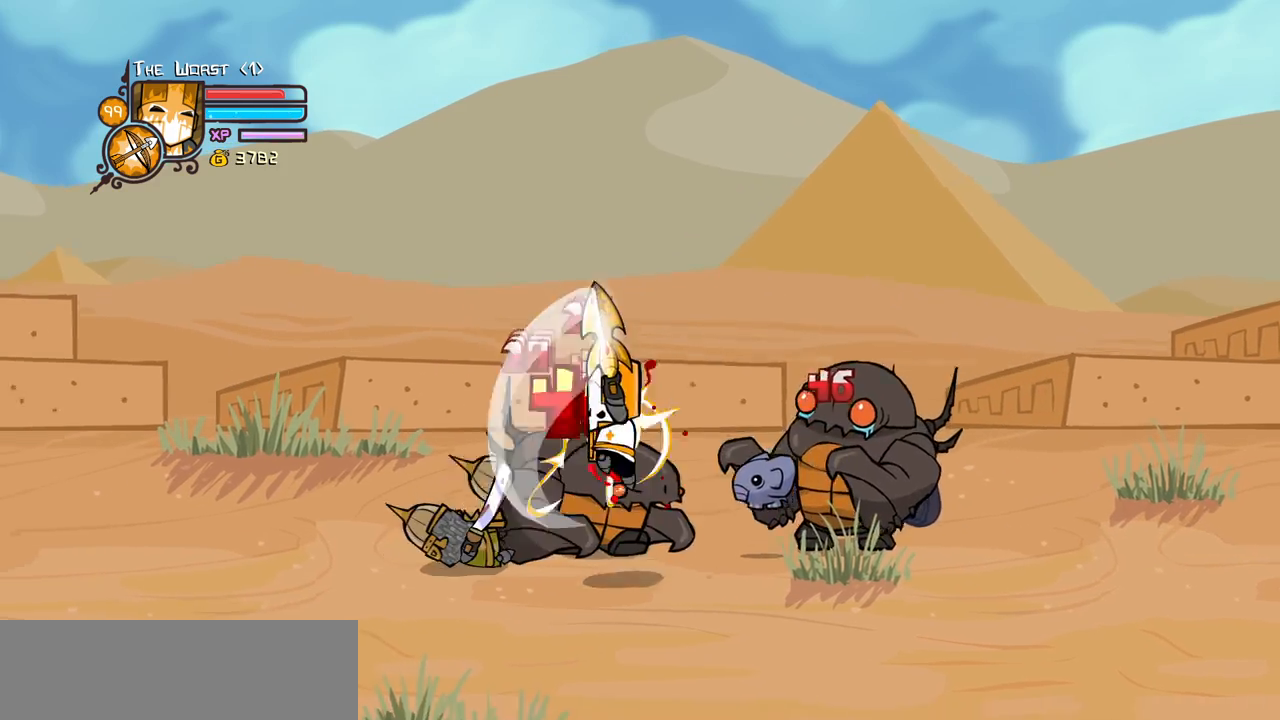
{"keys": ["left", "right"], "events": [[266, "down", "up"], [466, "right", "down"]]}
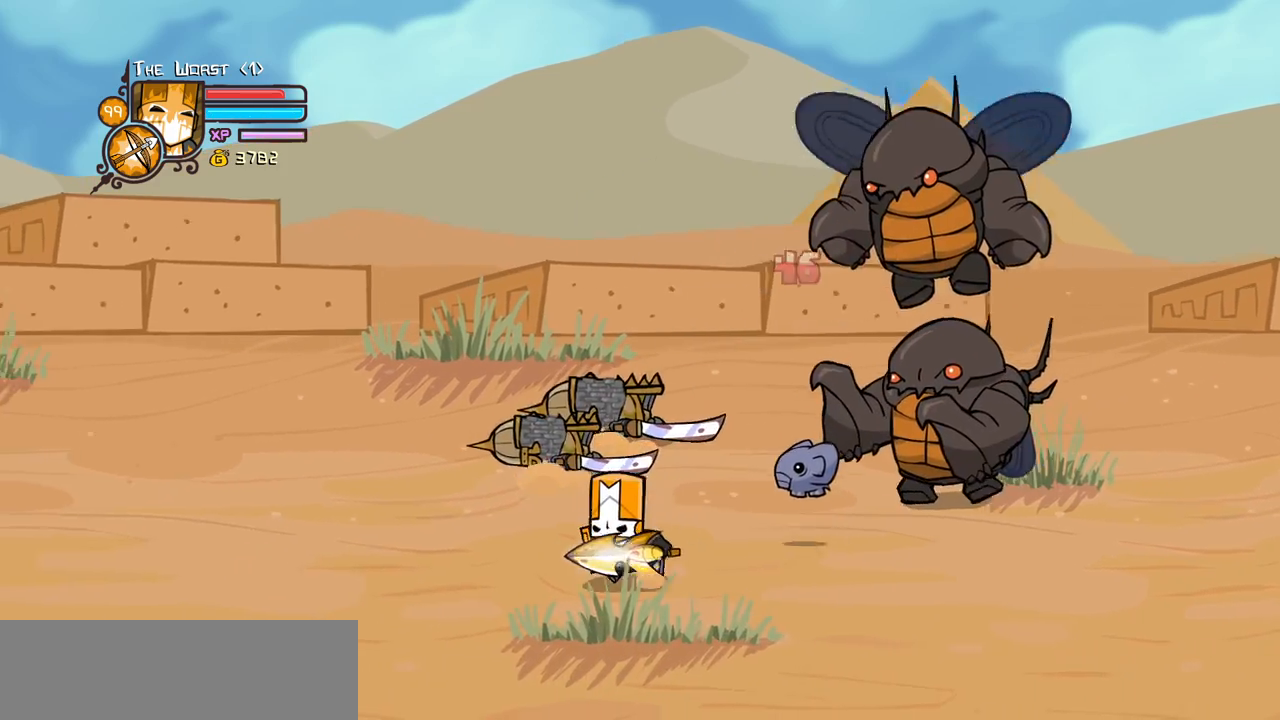
{"keys": ["light", "right"], "events": [[50, "up", "down"], [100, "jump", "down"], [100, "left", "up"], [150, "light", "down"], [150, "up", "up"], [283, "jump", "up"], [333, "light", "up"], [383, "light", "down"]]}
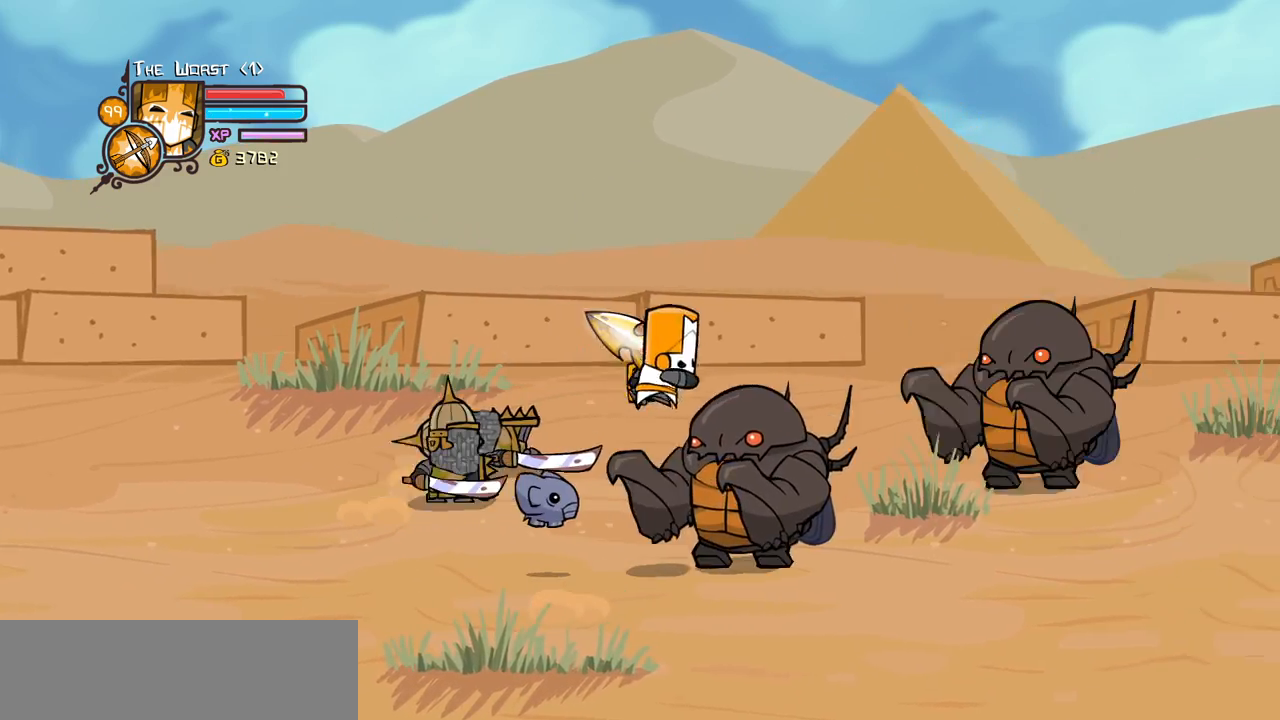
{"keys": [], "events": [[66, "light", "up"], [116, "light", "down"], [250, "light", "up"], [300, "light", "down"], [350, "right", "up"], [483, "light", "up"]]}
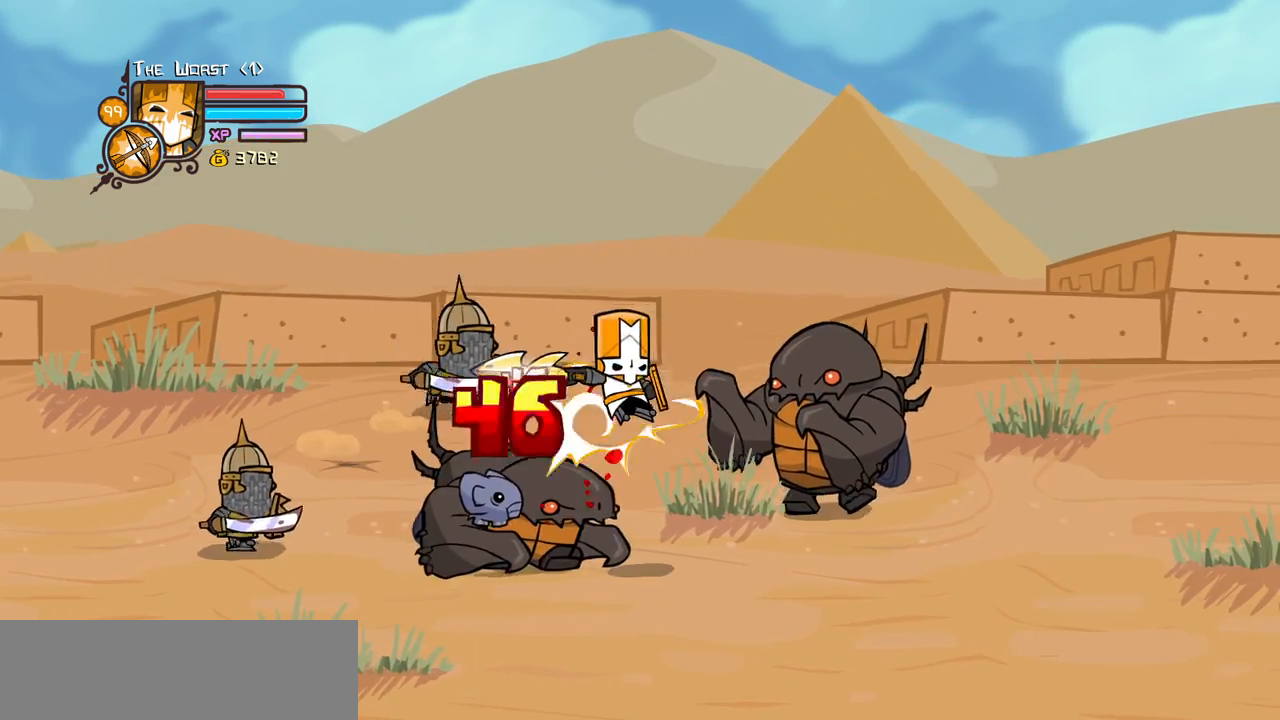
{"keys": ["down", "right"], "events": [[33, "light", "down"], [216, "light", "up"], [266, "heavy", "down"], [266, "right", "down"], [366, "down", "down"], [416, "heavy", "up"]]}
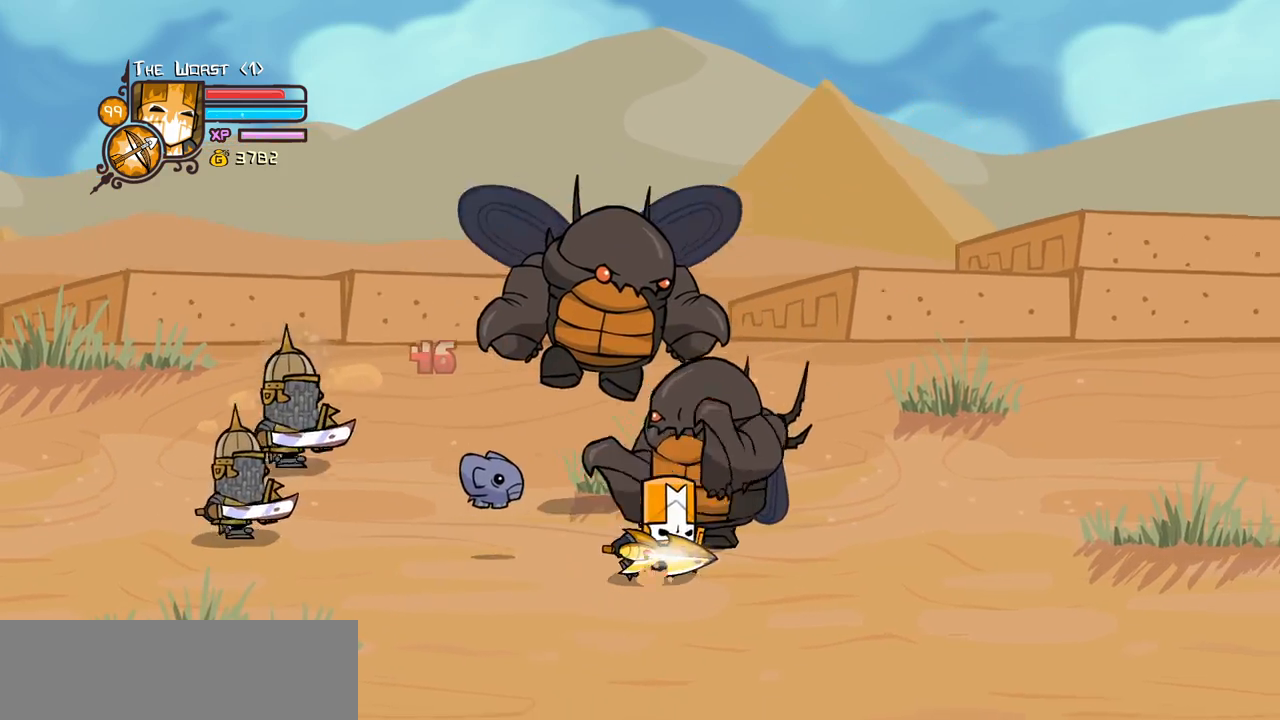
{"keys": ["jump", "right", "up"], "events": [[233, "down", "up"], [283, "up", "down"], [483, "jump", "down"]]}
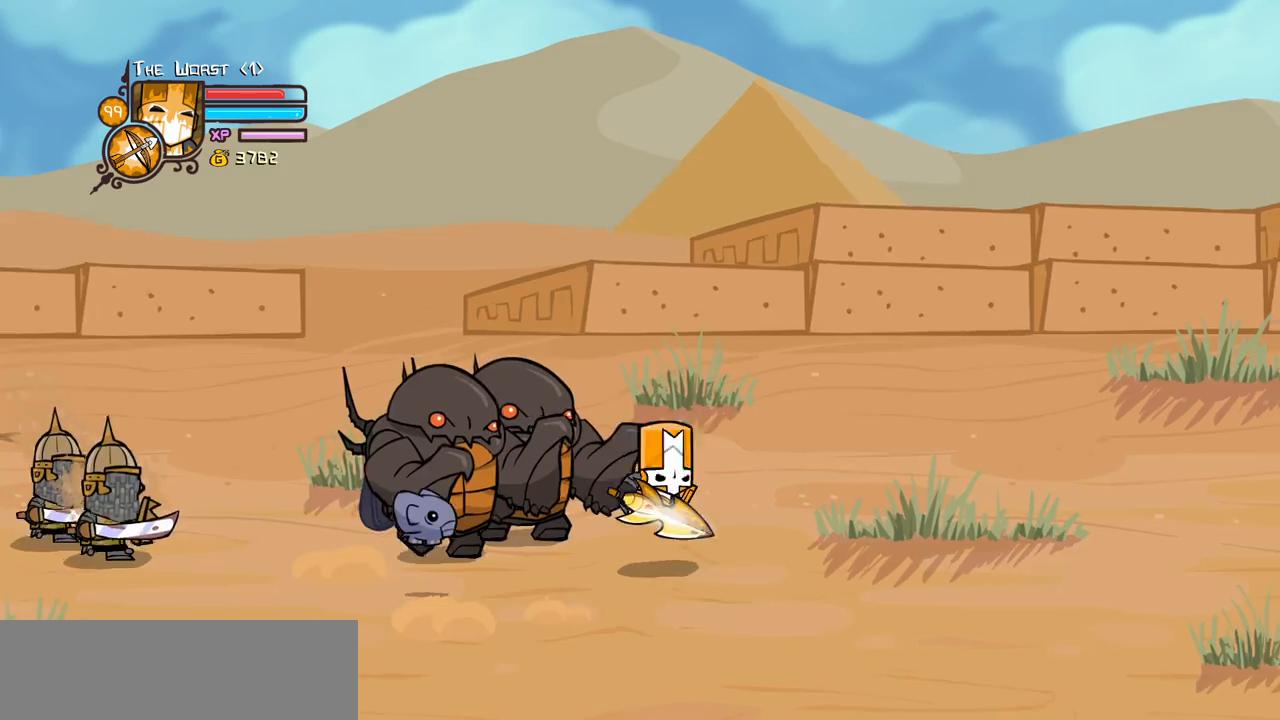
{"keys": ["light"], "events": [[16, "light", "down"], [66, "left", "down"], [116, "jump", "up"], [116, "up", "up"], [166, "left", "up"], [166, "right", "up"], [200, "light", "up"], [250, "light", "down"], [400, "light", "up"], [450, "light", "down"]]}
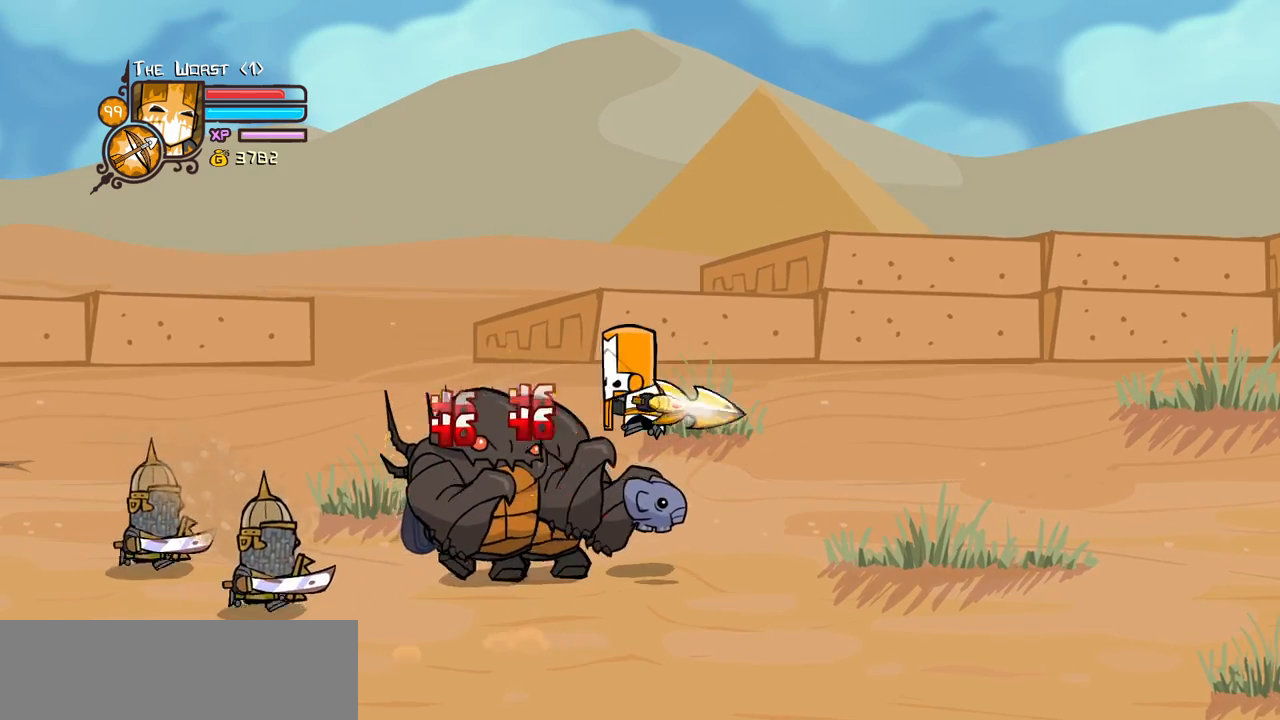
{"keys": ["light", "right"], "events": [[133, "light", "up"], [183, "light", "down"], [316, "light", "up"], [416, "light", "down"], [500, "right", "down"]]}
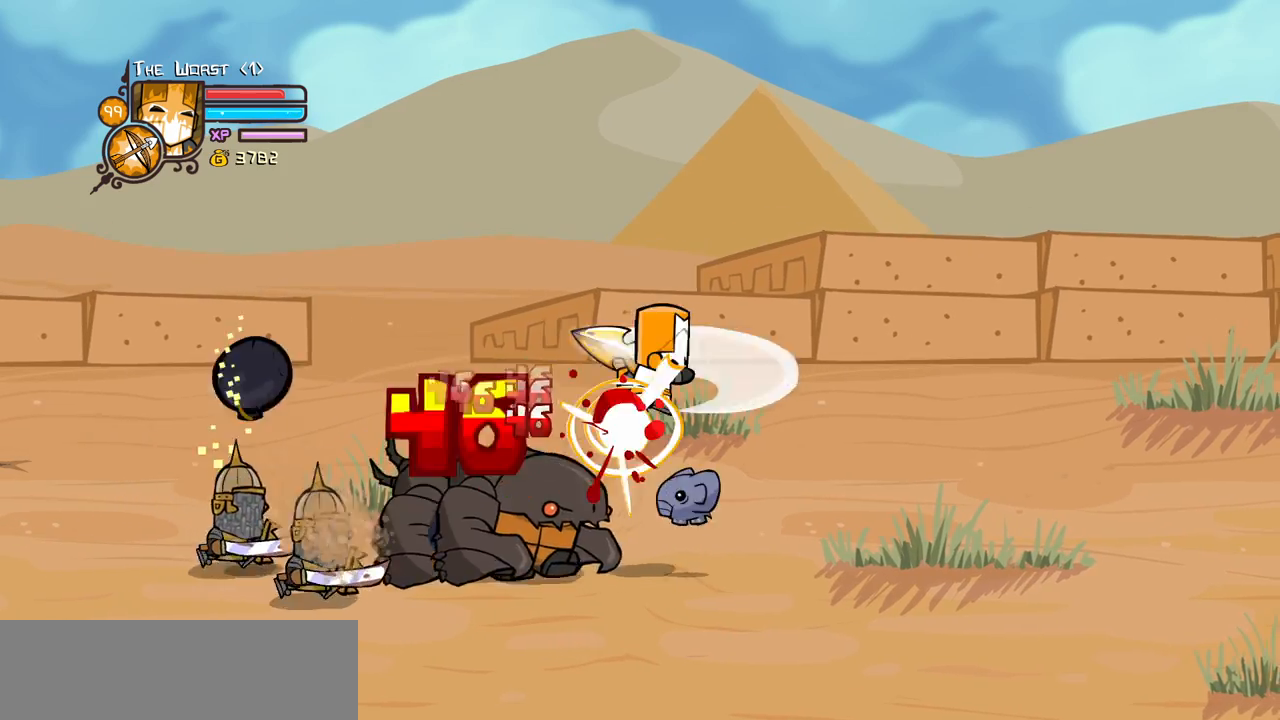
{"keys": ["down", "right"], "events": [[50, "up", "down"], [100, "light", "up"], [383, "up", "up"], [466, "down", "down"]]}
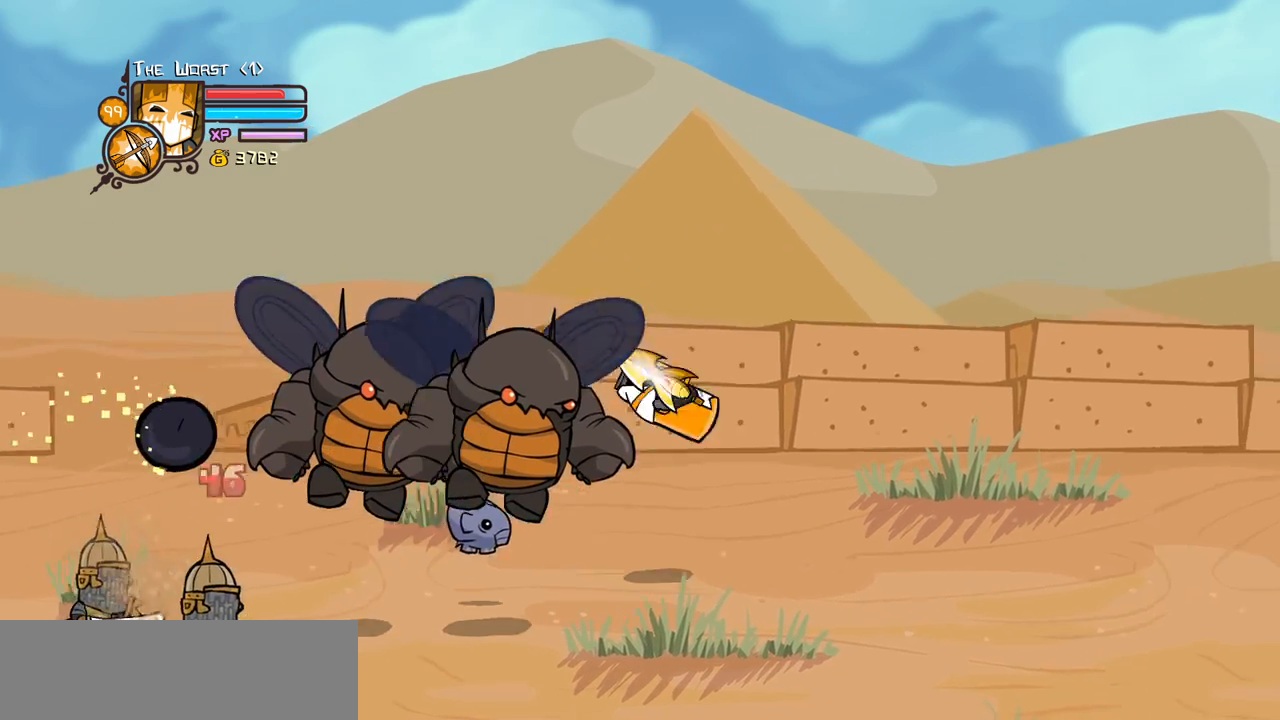
{"keys": ["down", "right"], "events": [[166, "down", "up"], [450, "down", "down"]]}
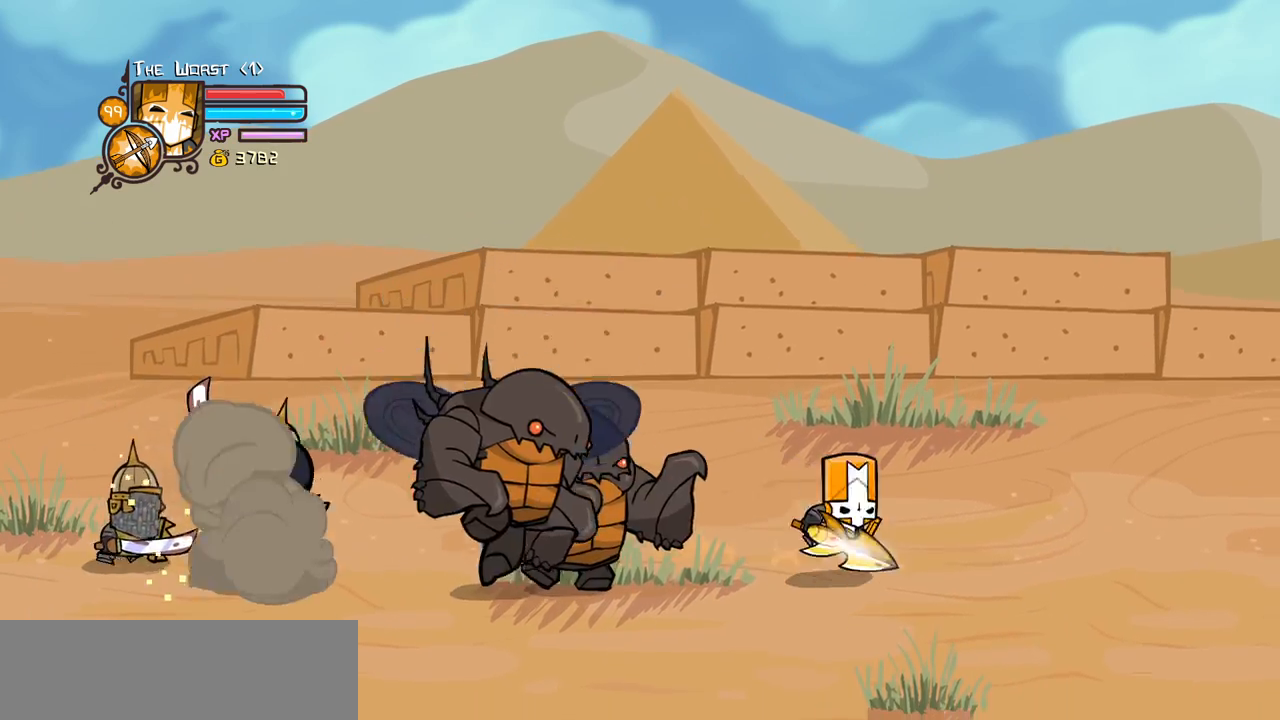
{"keys": ["light"], "events": [[33, "jump", "down"], [33, "left", "down"], [33, "light", "down"], [83, "down", "up"], [83, "right", "up"], [133, "left", "up"], [183, "jump", "up"], [233, "light", "up"], [266, "light", "down"], [416, "light", "up"], [450, "light", "down"]]}